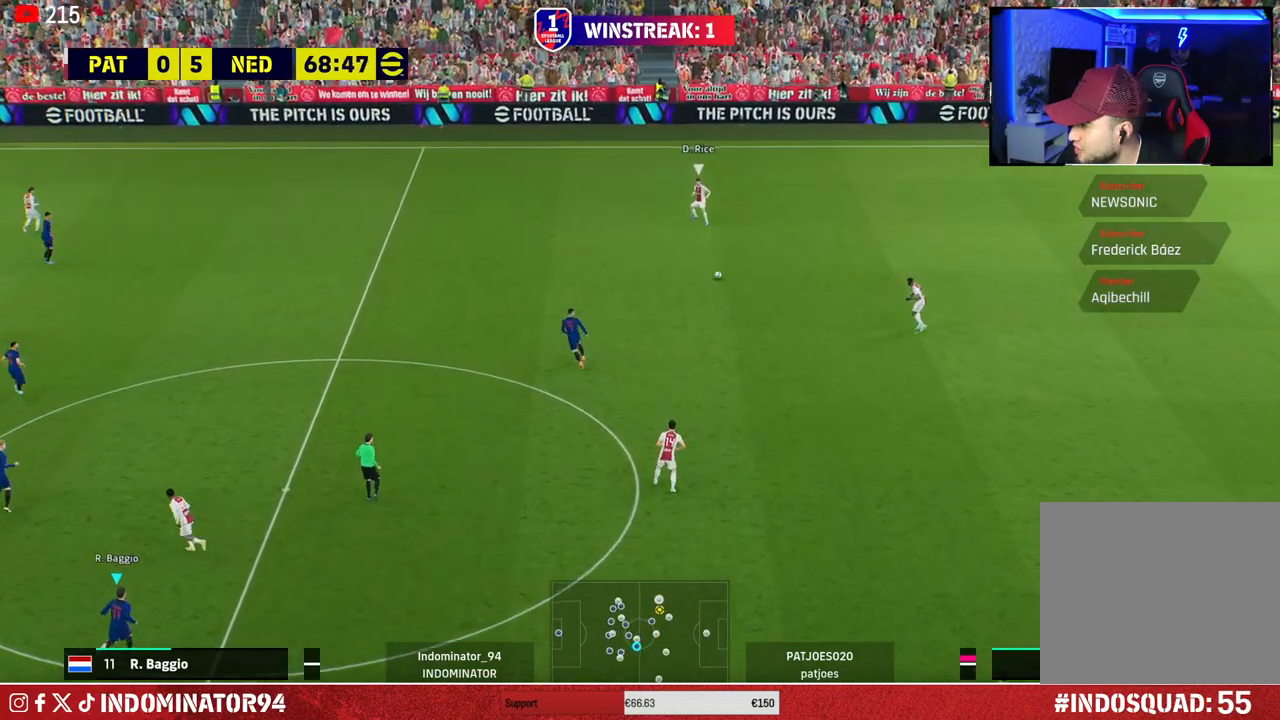
Gameplay with a controller (PlayStation layout); each line is a JSON object with the inputs held at the frame after it. "events" lists button and stick changes between this image and that frame as [ms after this image, input, new state], when the widget could be followed in between.
{"buttons": [], "left_stick": "center", "right_stick": "center", "events": [[433, "left_stick", "center"]]}
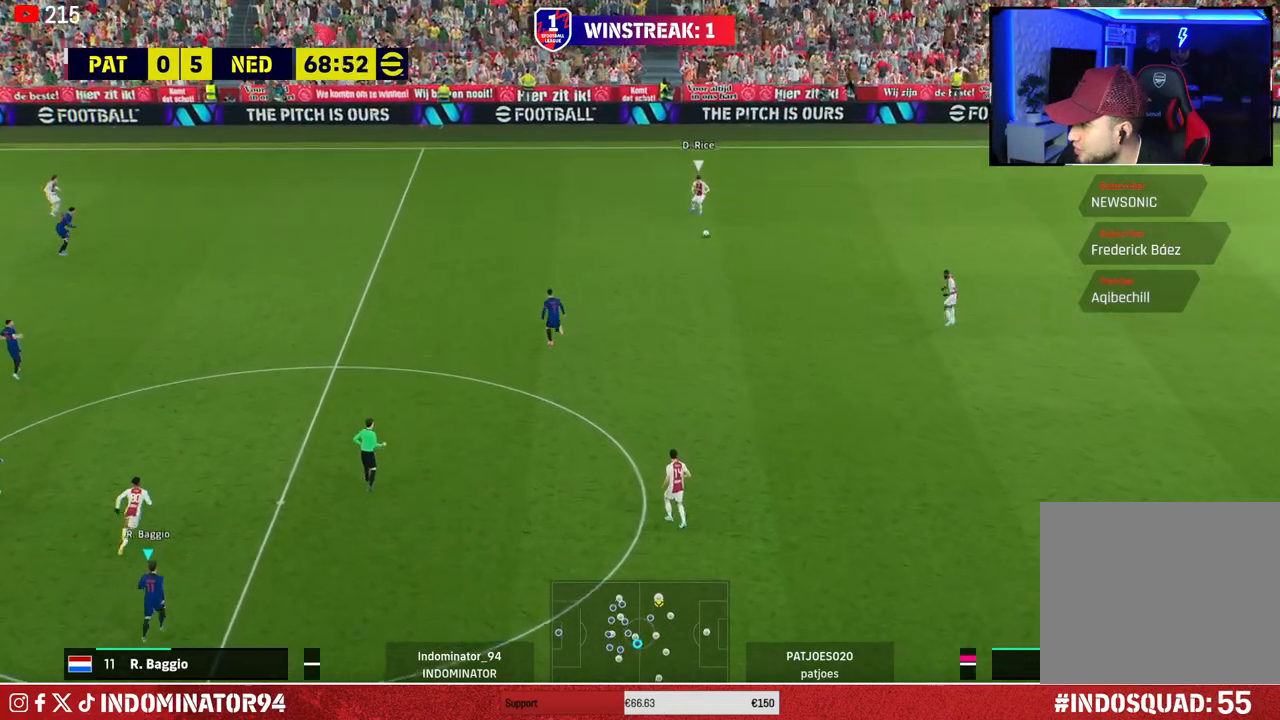
{"buttons": [], "left_stick": "center", "right_stick": "center", "events": []}
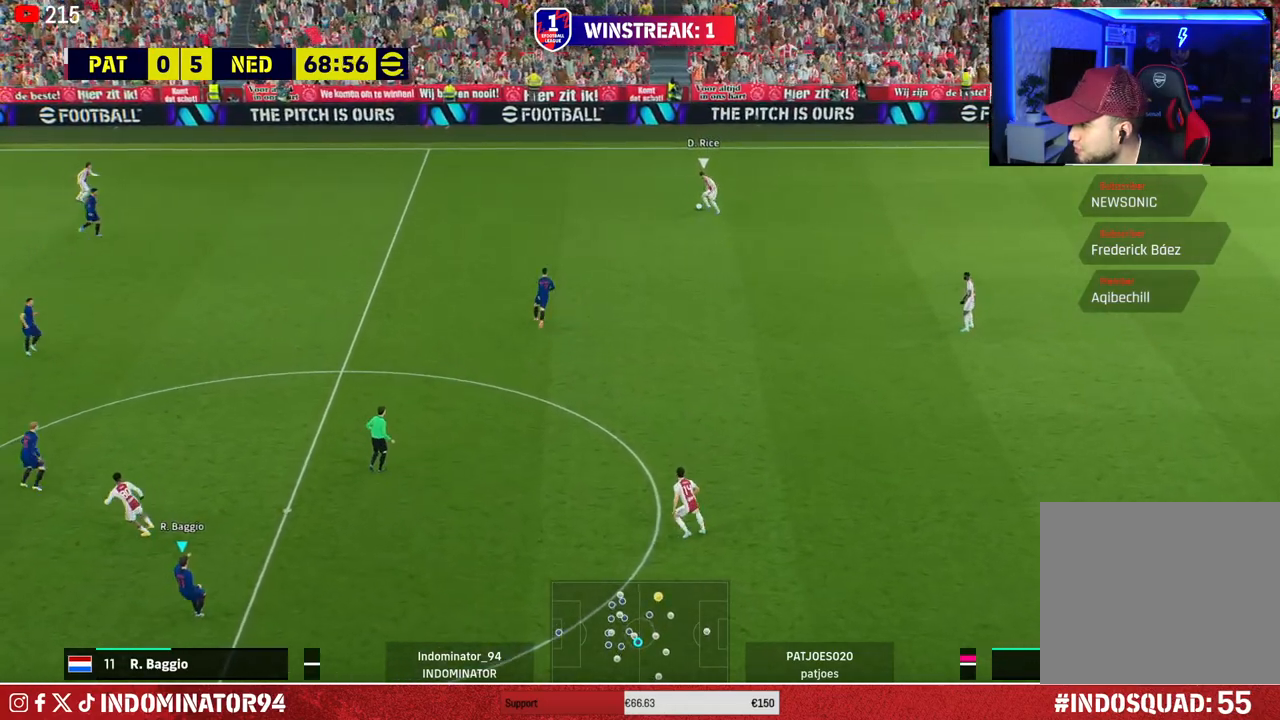
{"buttons": [], "left_stick": "center", "right_stick": "center", "events": []}
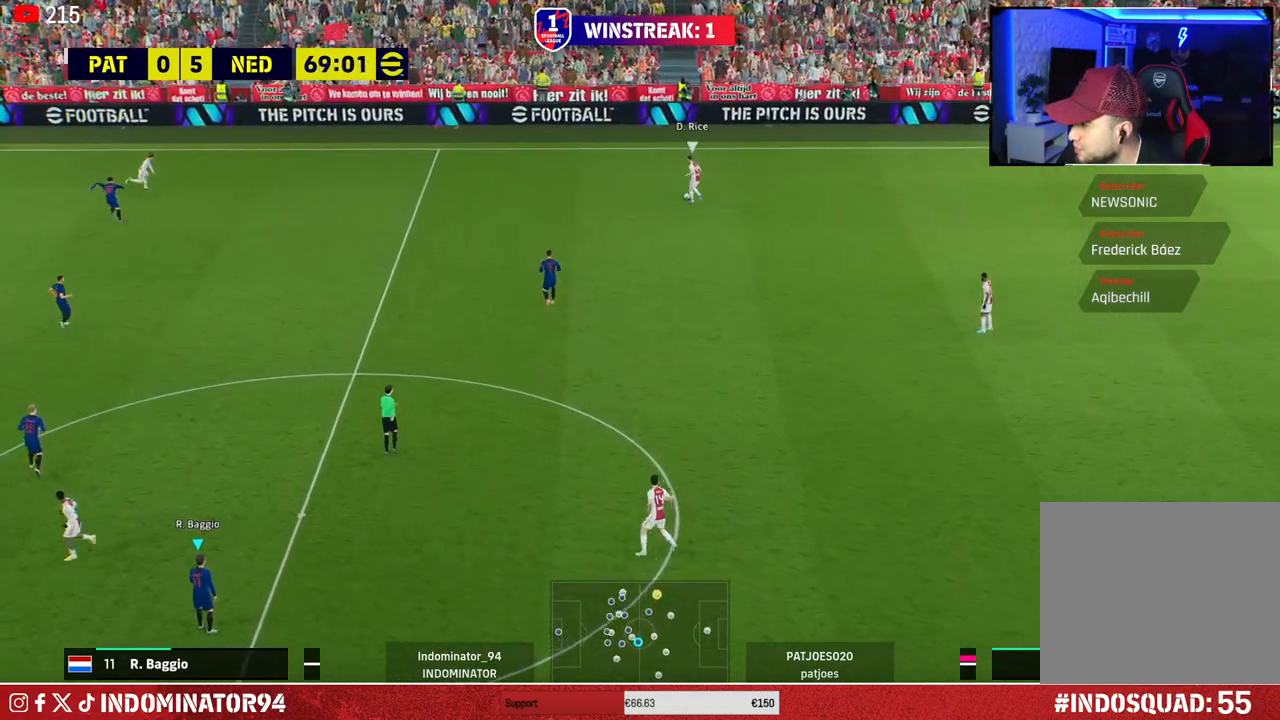
{"buttons": [], "left_stick": "left", "right_stick": "center", "events": [[350, "left_stick", "left"]]}
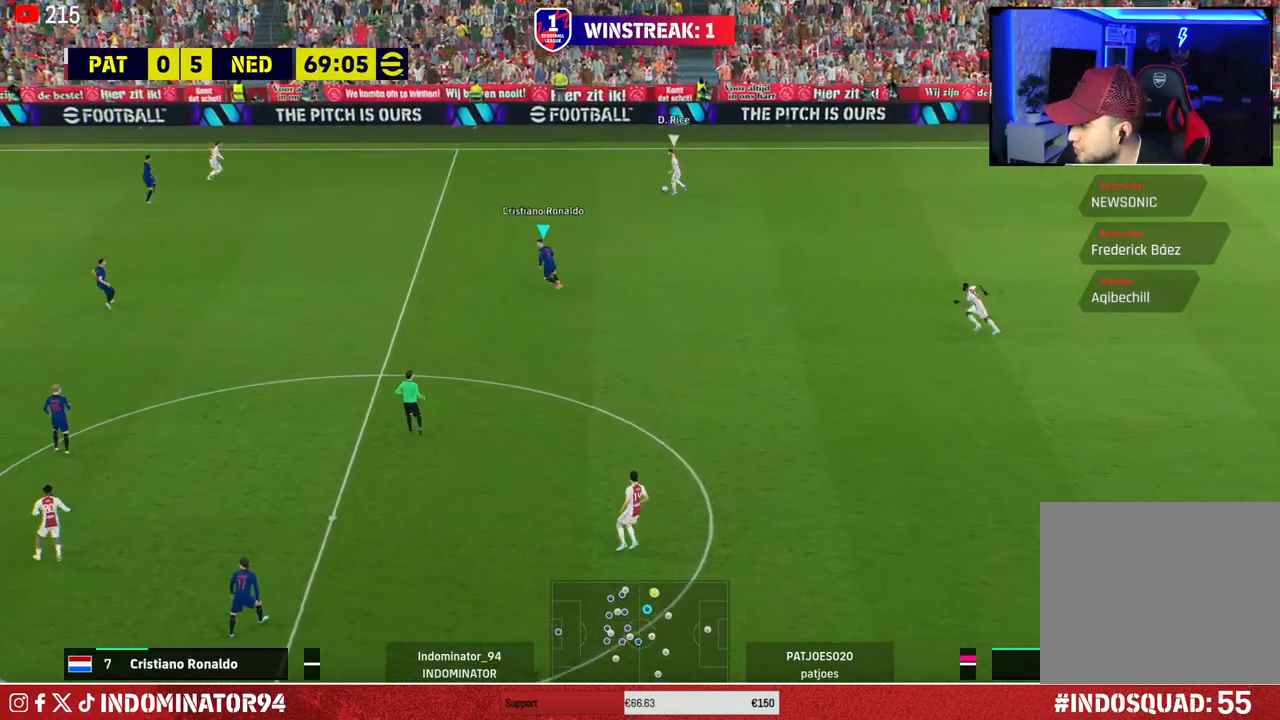
{"buttons": [], "left_stick": "left", "right_stick": "center", "events": [[83, "left_stick", "center"], [317, "left_stick", "left"]]}
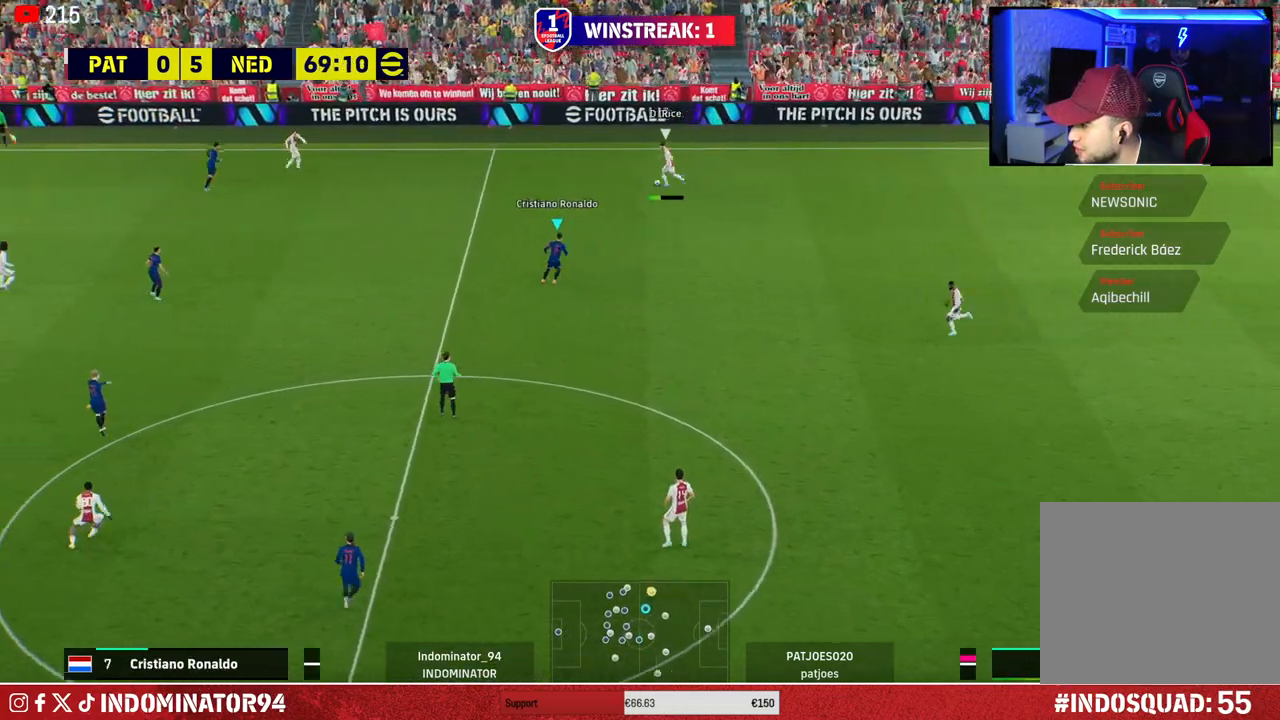
{"buttons": [], "left_stick": "left", "right_stick": "center", "events": []}
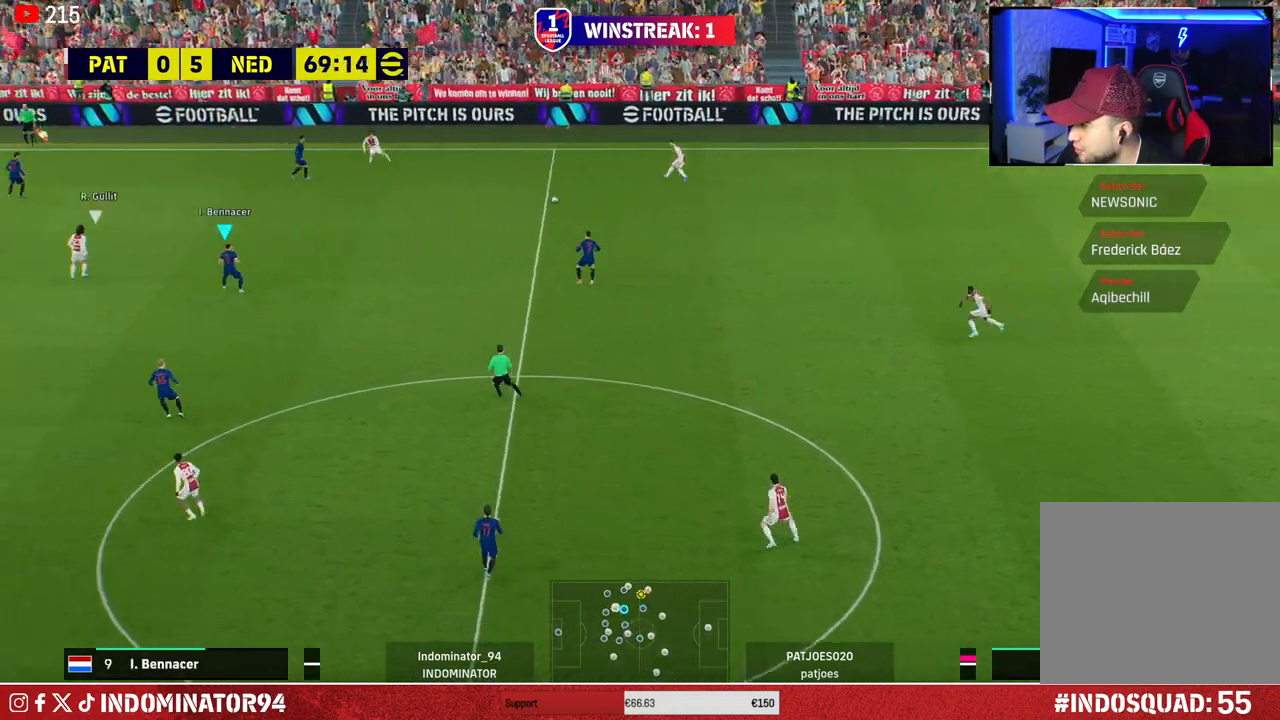
{"buttons": [], "left_stick": "left", "right_stick": "center", "events": []}
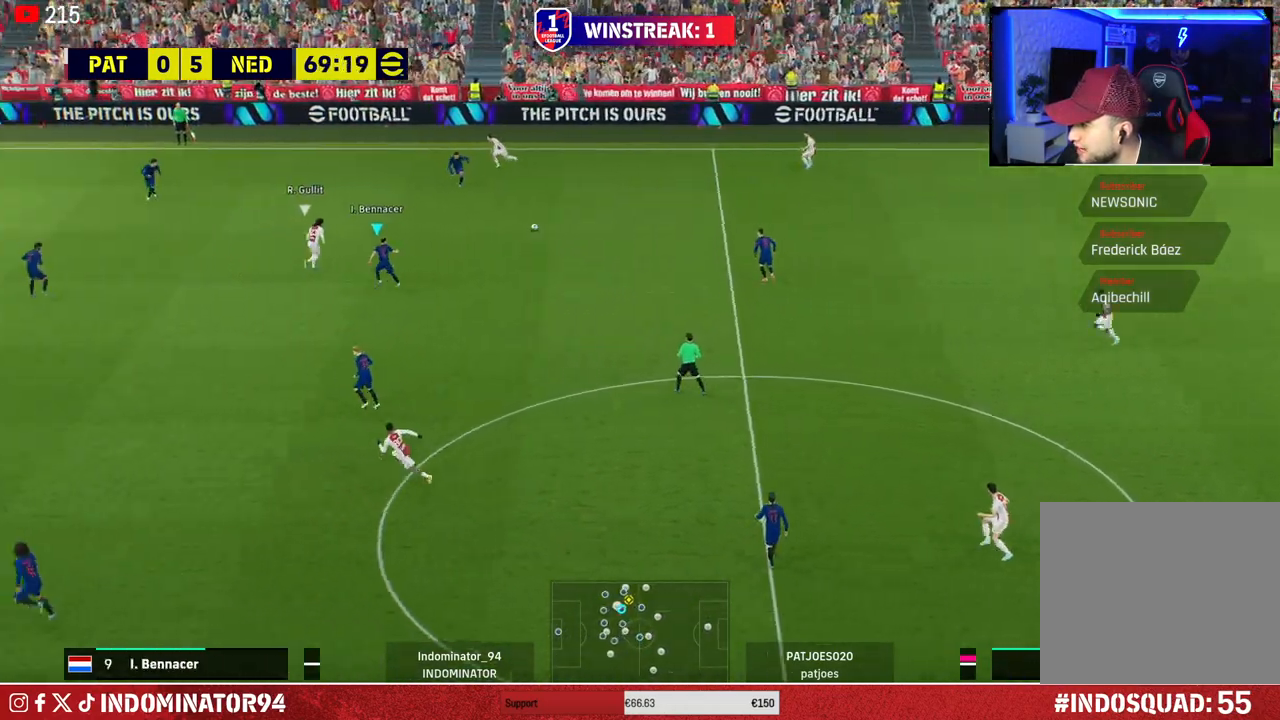
{"buttons": [], "left_stick": "left", "right_stick": "center", "events": []}
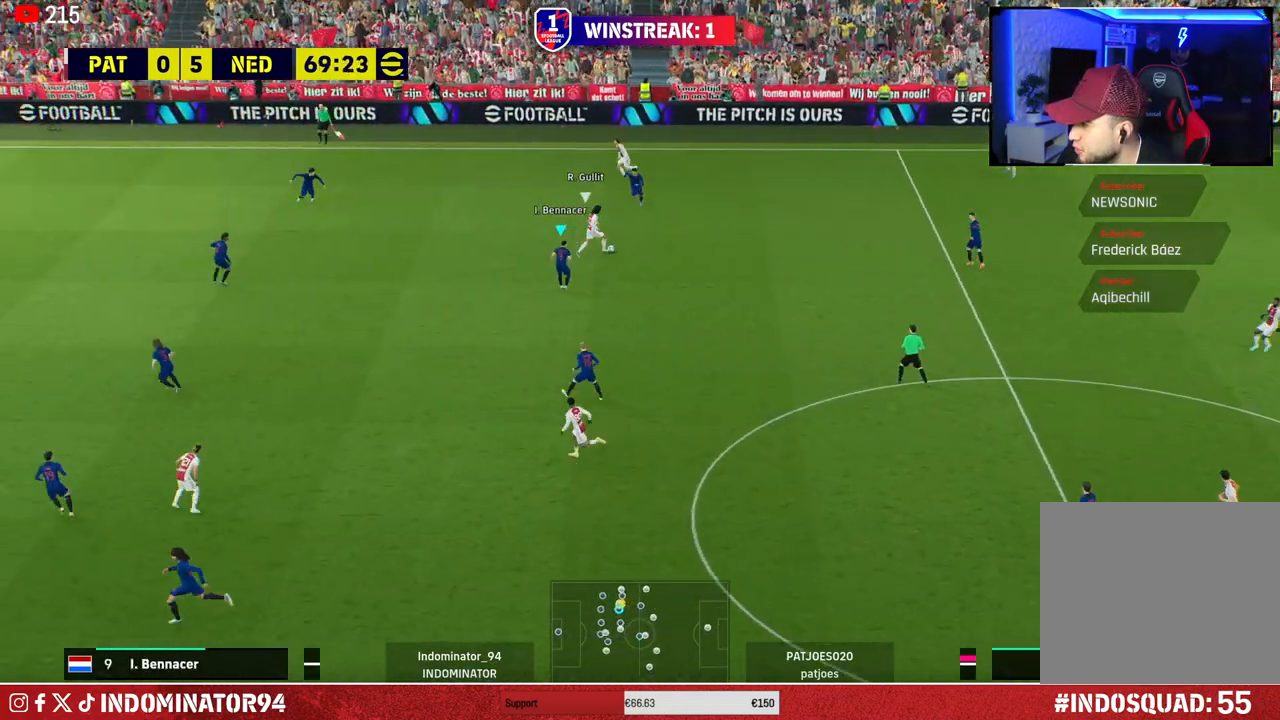
{"buttons": [], "left_stick": "left", "right_stick": "center", "events": []}
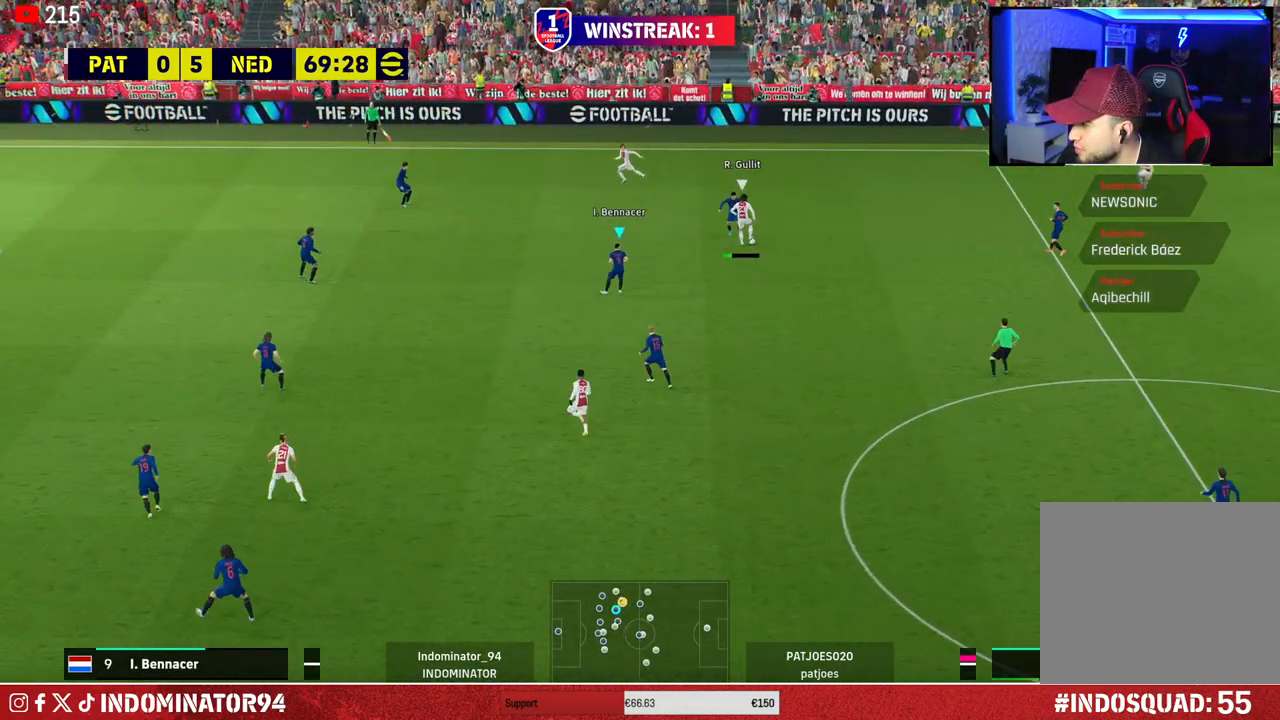
{"buttons": [], "left_stick": "left", "right_stick": "center", "events": []}
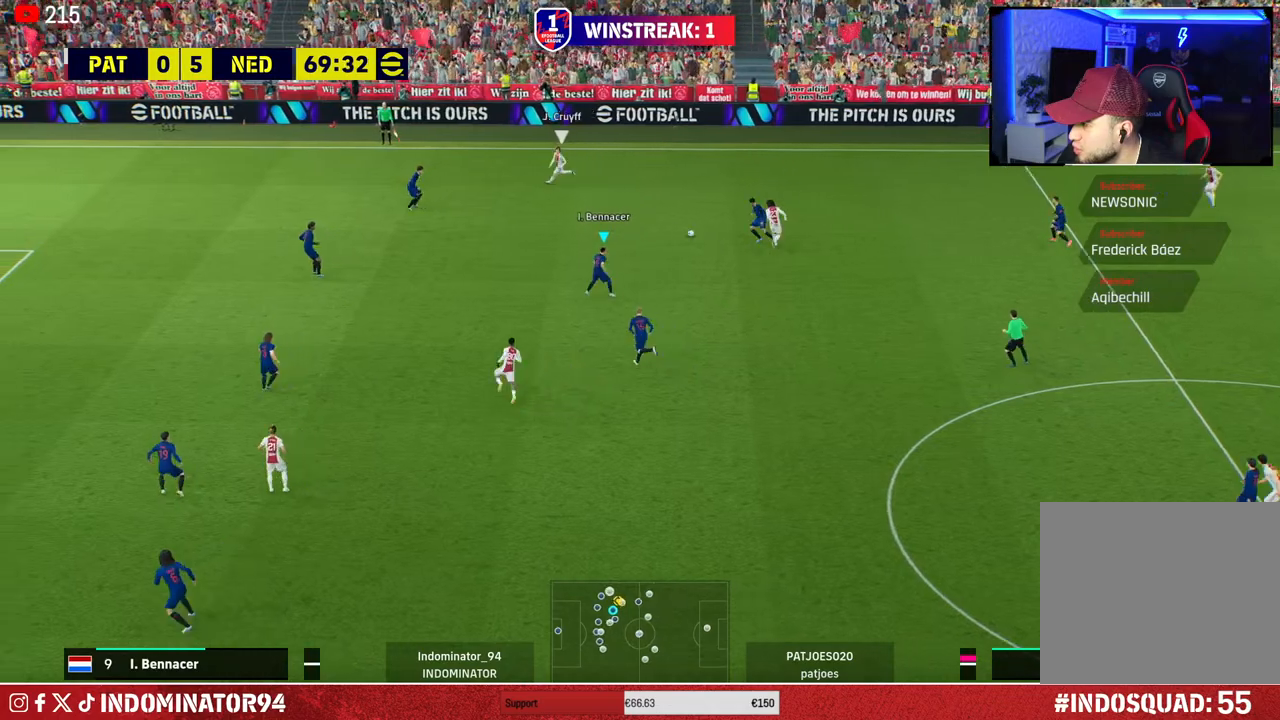
{"buttons": [], "left_stick": "left", "right_stick": "center", "events": []}
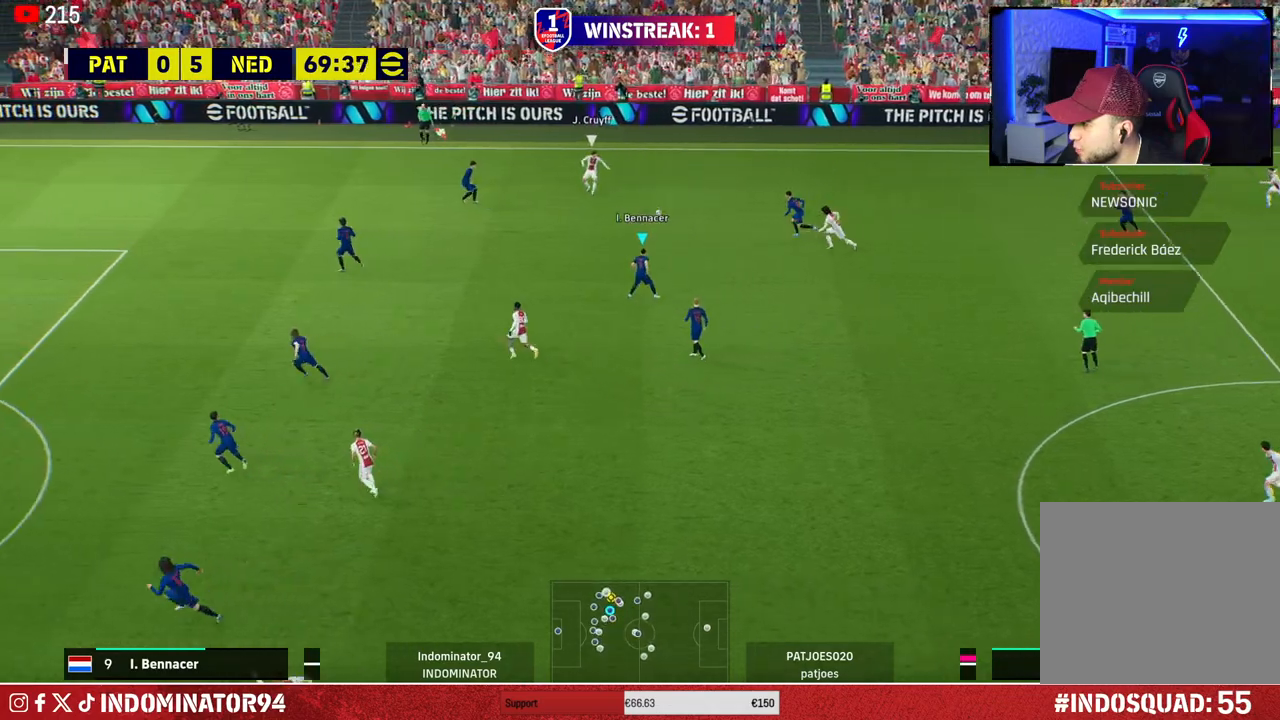
{"buttons": [], "left_stick": "left", "right_stick": "center", "events": []}
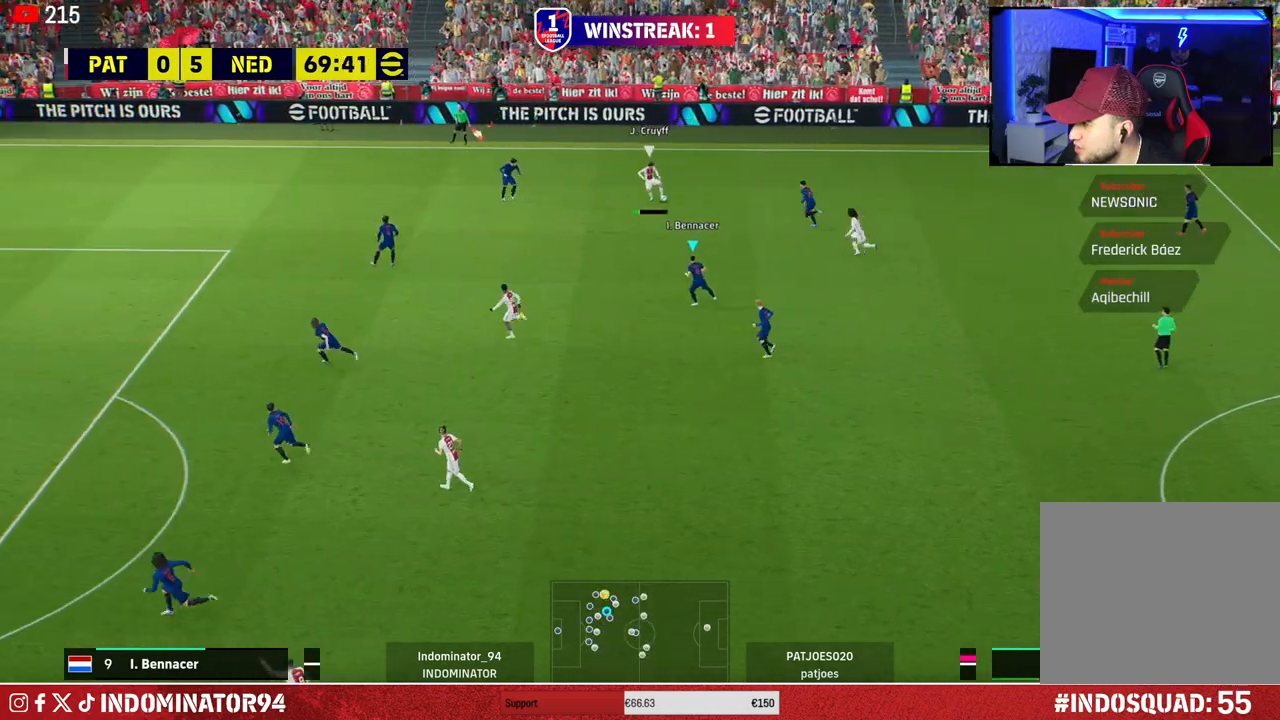
{"buttons": [], "left_stick": "left", "right_stick": "center", "events": []}
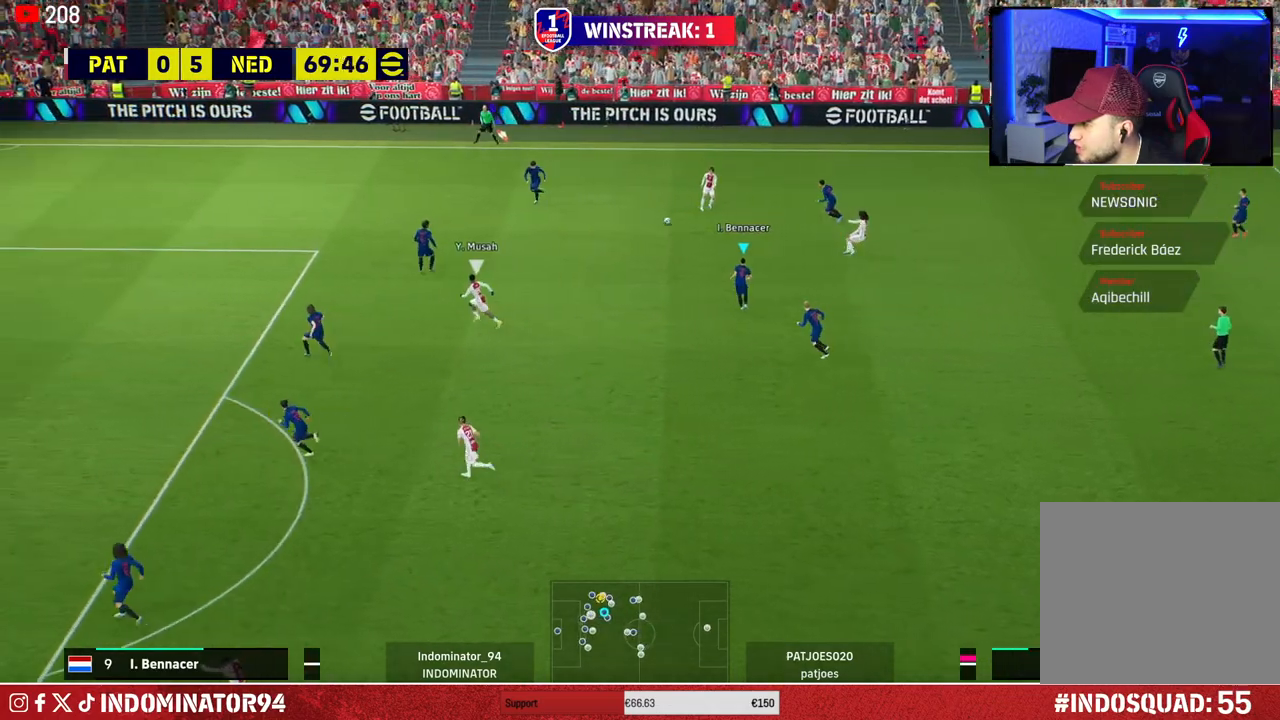
{"buttons": [], "left_stick": "left", "right_stick": "center", "events": []}
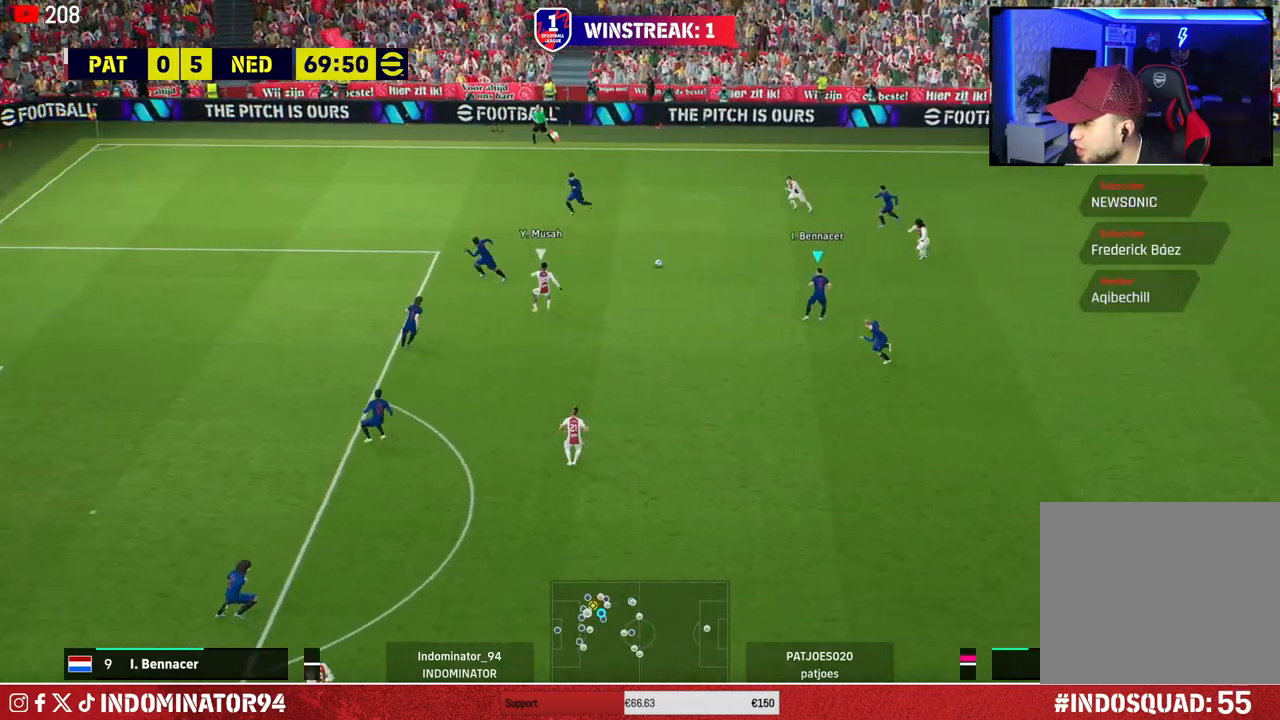
{"buttons": [], "left_stick": "left", "right_stick": "center", "events": []}
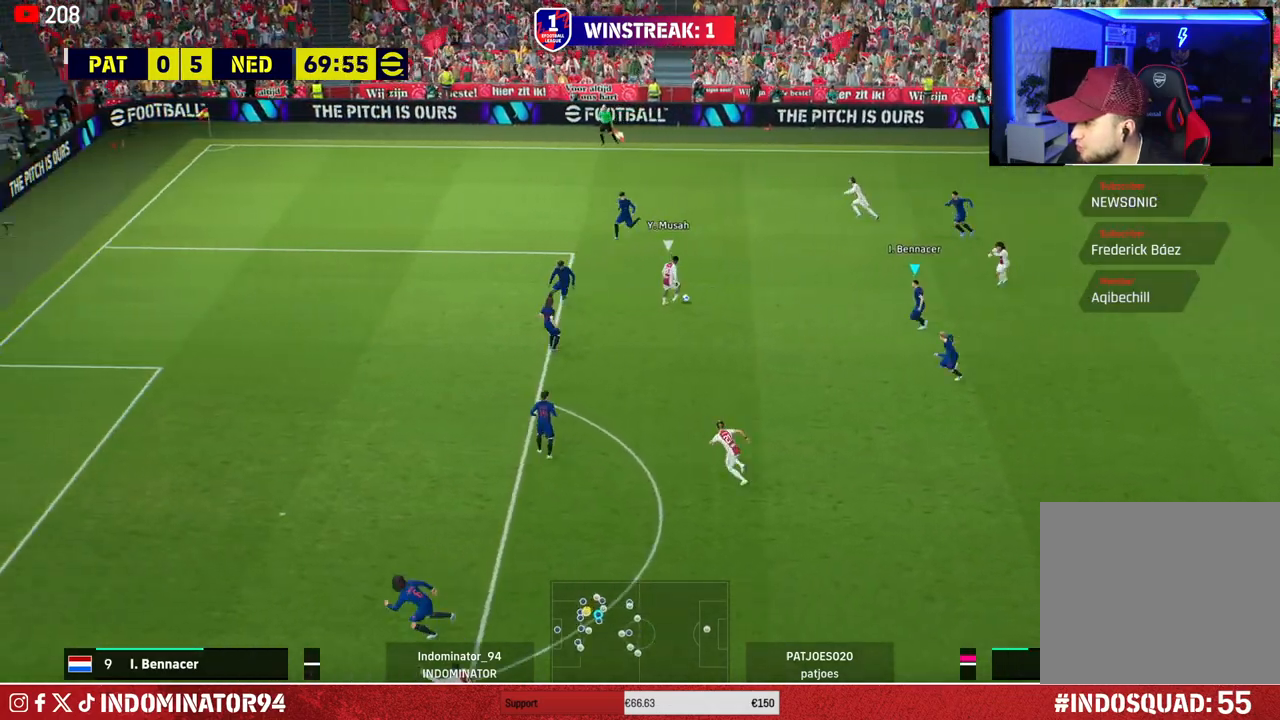
{"buttons": [], "left_stick": "down-left", "right_stick": "center", "events": [[267, "left_stick", "down-left"]]}
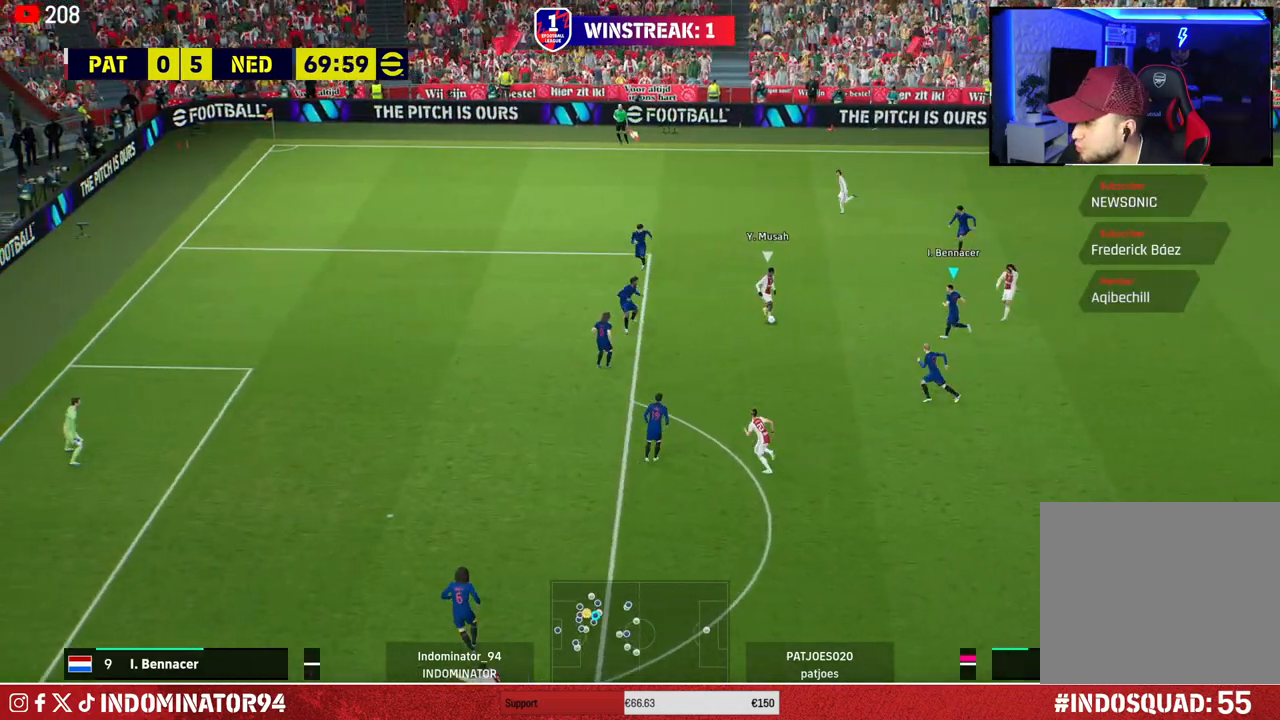
{"buttons": [], "left_stick": "down-right", "right_stick": "center", "events": [[450, "left_stick", "down-right"]]}
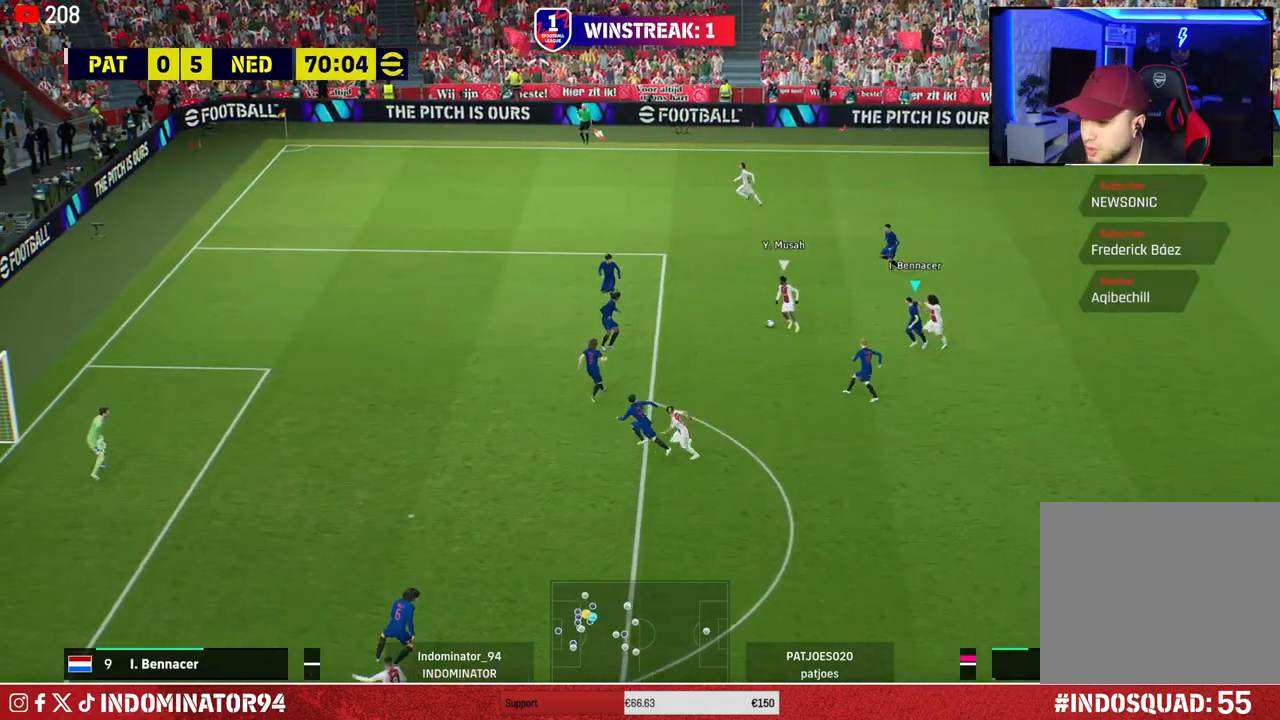
{"buttons": [], "left_stick": "right", "right_stick": "center", "events": [[250, "left_stick", "up-right"], [317, "left_stick", "up"], [383, "L1", "down"], [500, "L1", "up"], [500, "left_stick", "right"]]}
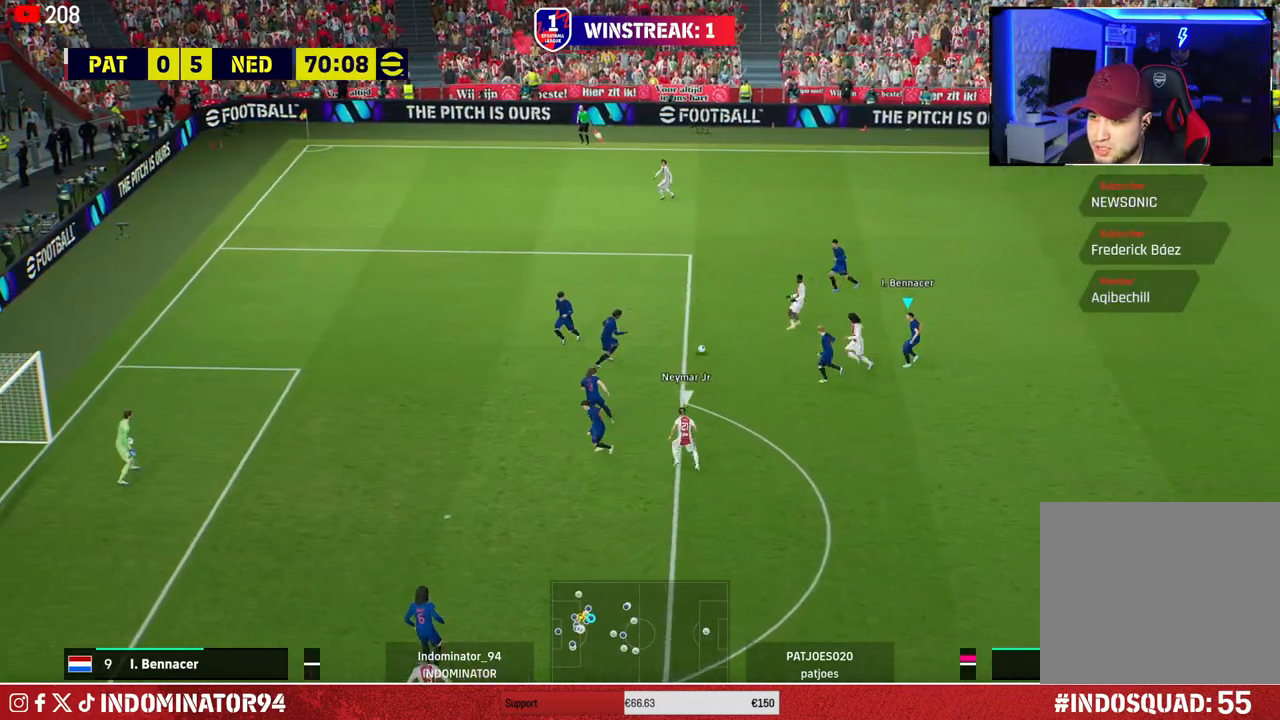
{"buttons": [], "left_stick": "up-right", "right_stick": "center", "events": [[400, "left_stick", "up-right"]]}
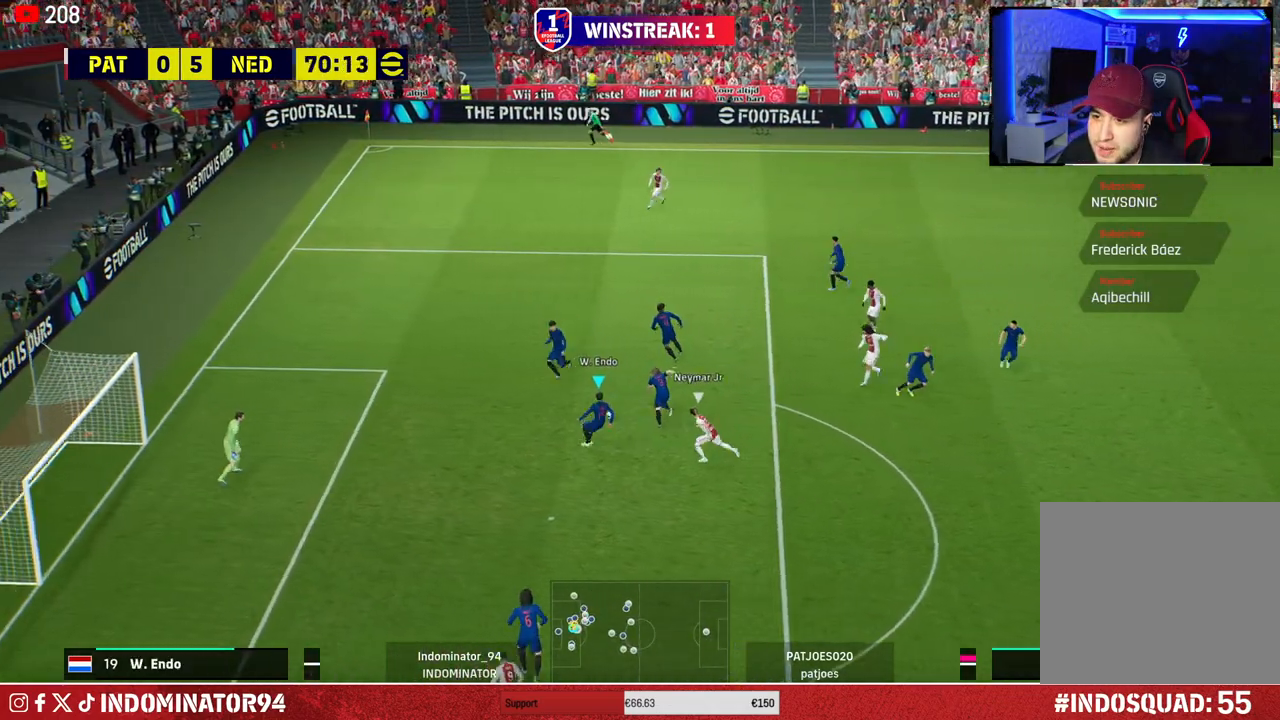
{"buttons": [], "left_stick": "up", "right_stick": "center", "events": [[50, "left_stick", "up"]]}
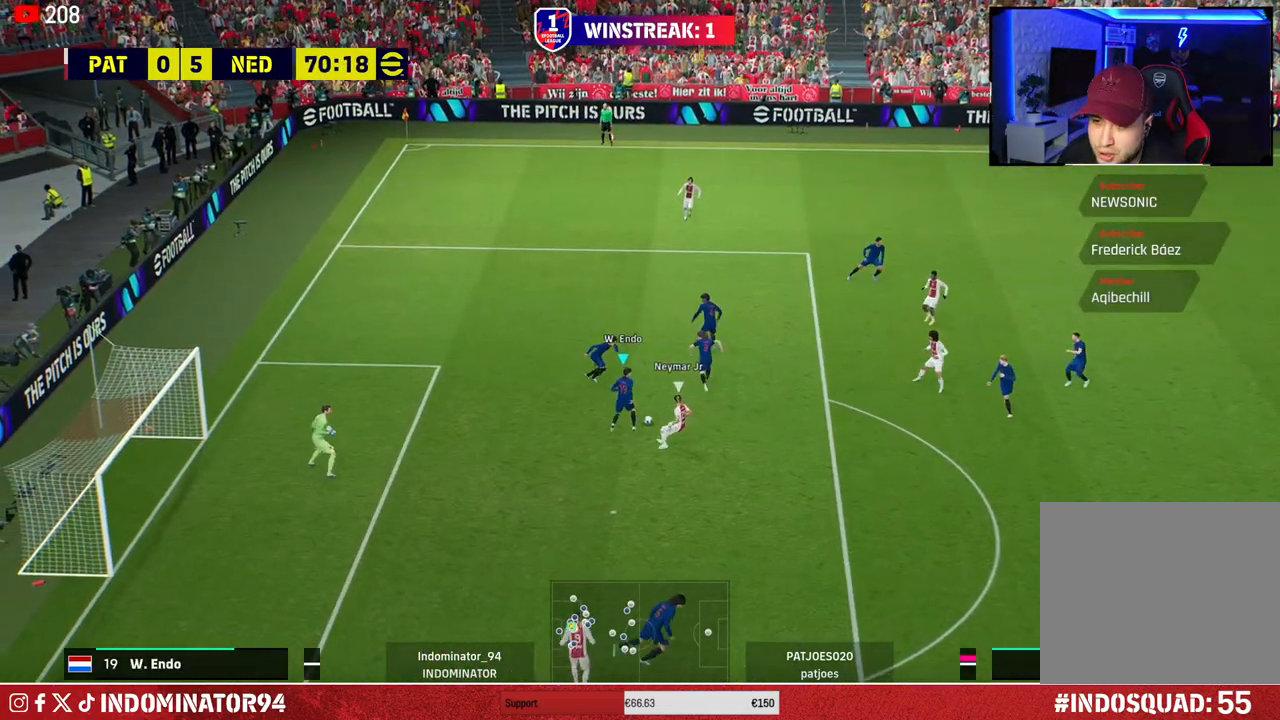
{"buttons": [], "left_stick": "right", "right_stick": "center", "events": [[17, "left_stick", "up-right"], [500, "left_stick", "right"]]}
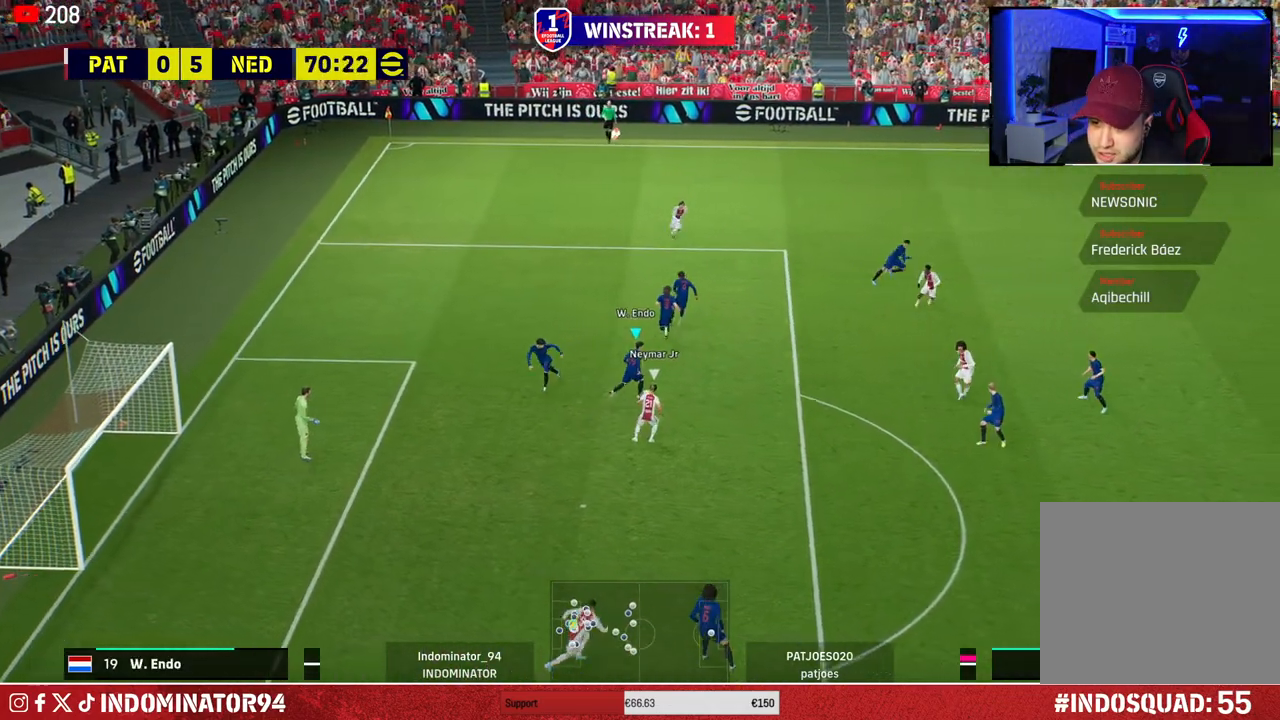
{"buttons": [], "left_stick": "down-right", "right_stick": "center", "events": [[100, "TRIANGLE", "down"], [133, "left_stick", "down-right"], [317, "TRIANGLE", "up"]]}
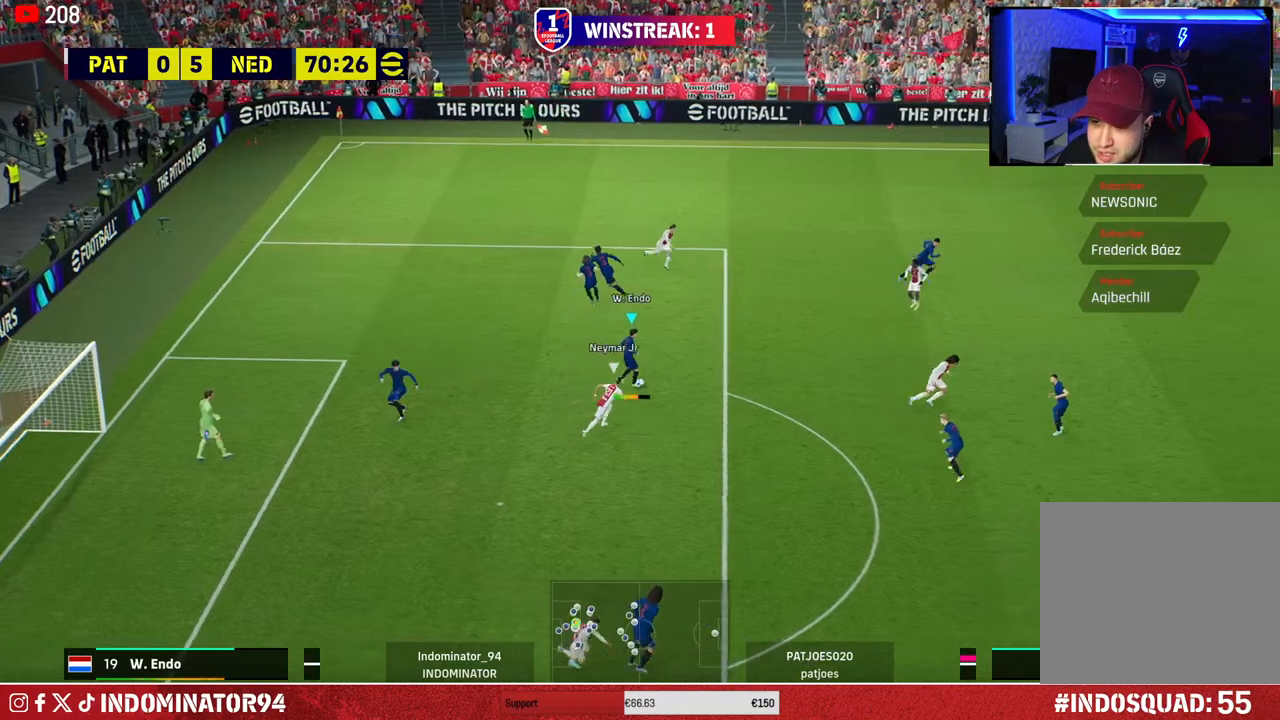
{"buttons": [], "left_stick": "down-right", "right_stick": "center", "events": []}
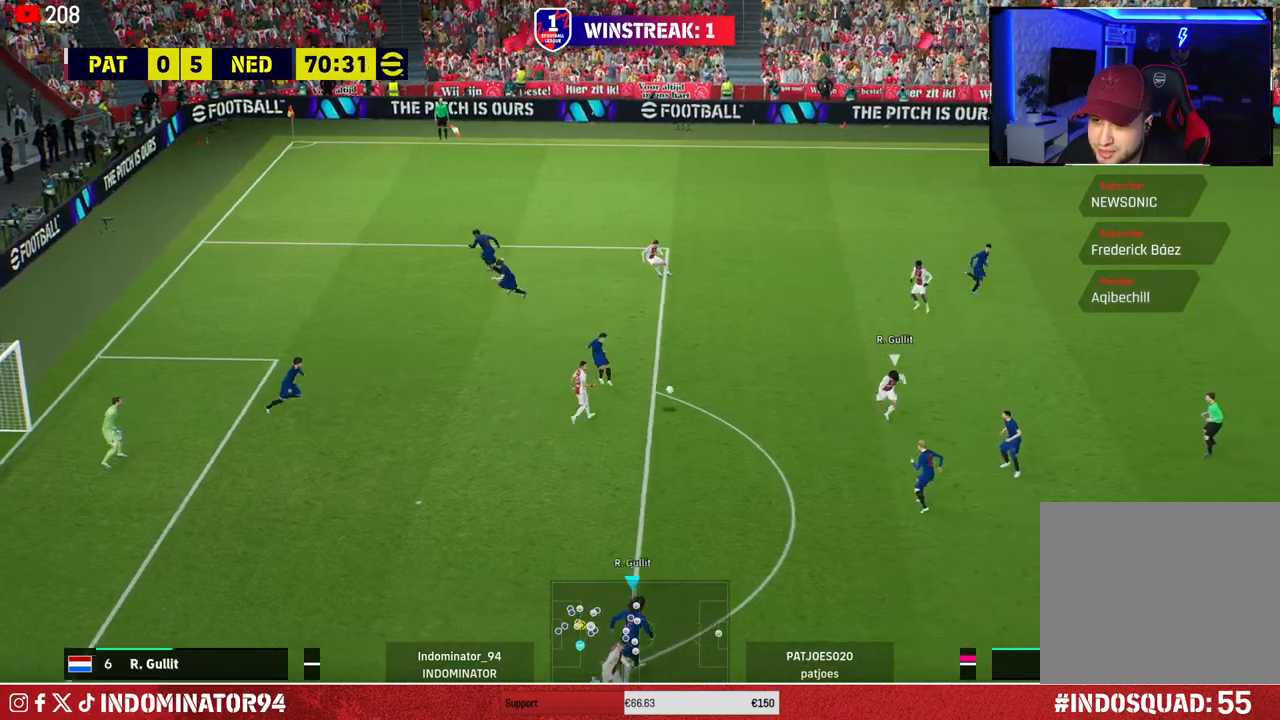
{"buttons": ["R1"], "left_stick": "right", "right_stick": "center", "events": [[333, "R1", "down"], [350, "left_stick", "right"]]}
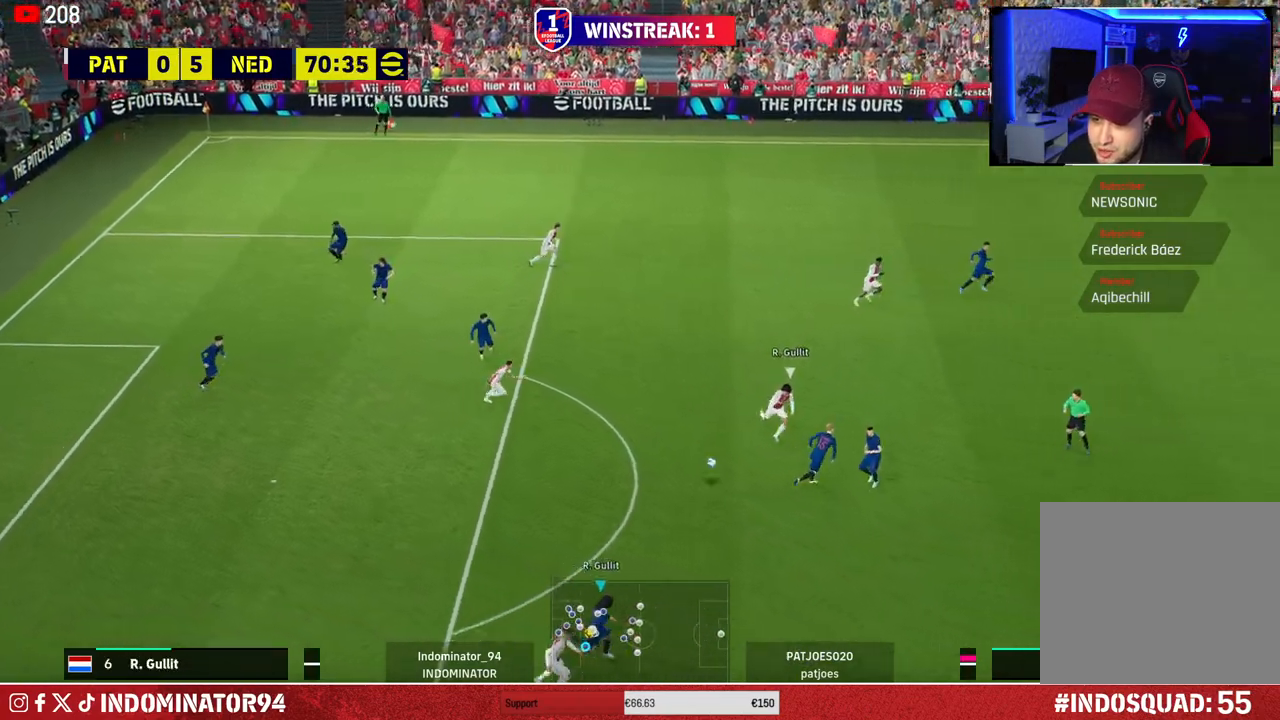
{"buttons": ["R1"], "left_stick": "right", "right_stick": "center", "events": []}
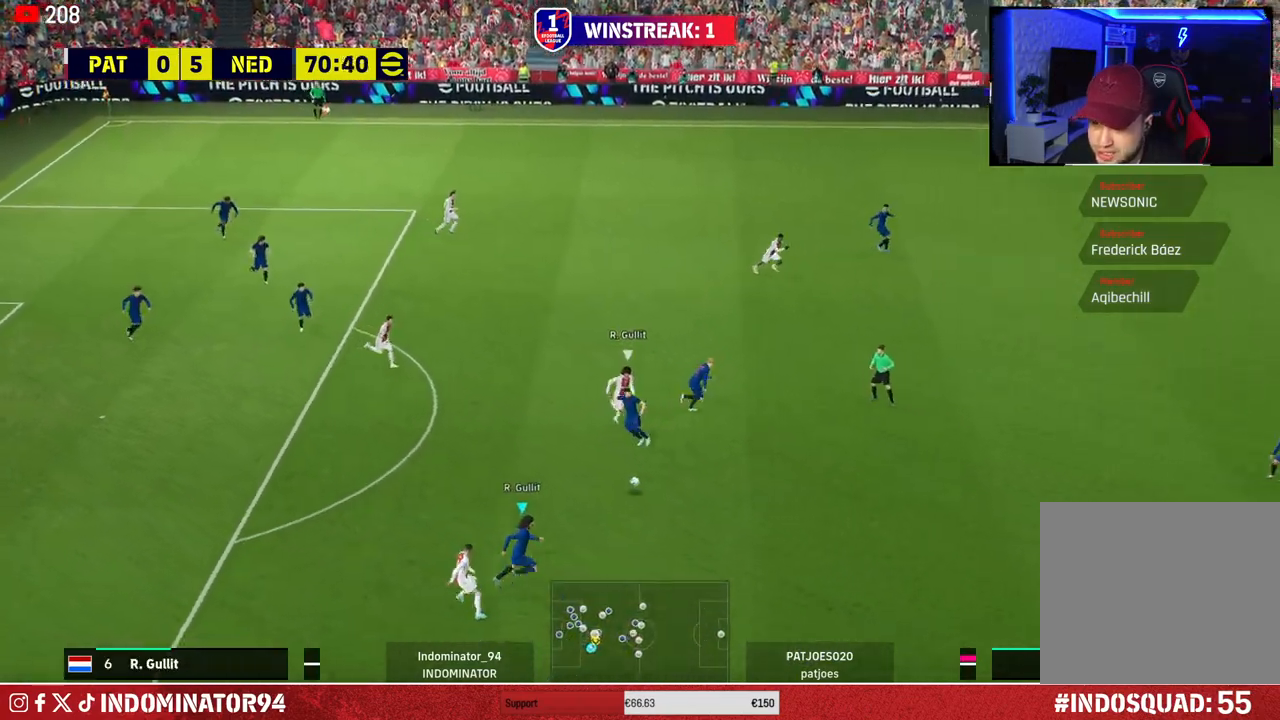
{"buttons": ["R1"], "left_stick": "right", "right_stick": "center", "events": []}
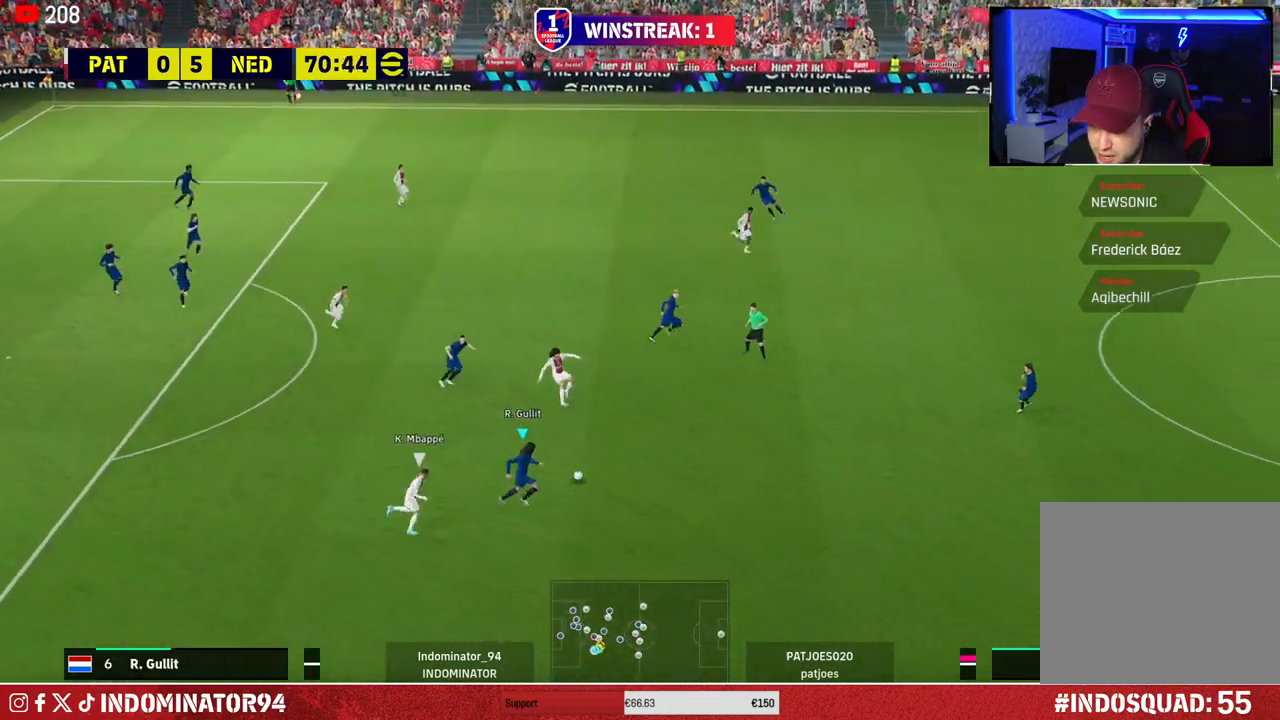
{"buttons": [], "left_stick": "right", "right_stick": "center", "events": [[483, "R1", "up"]]}
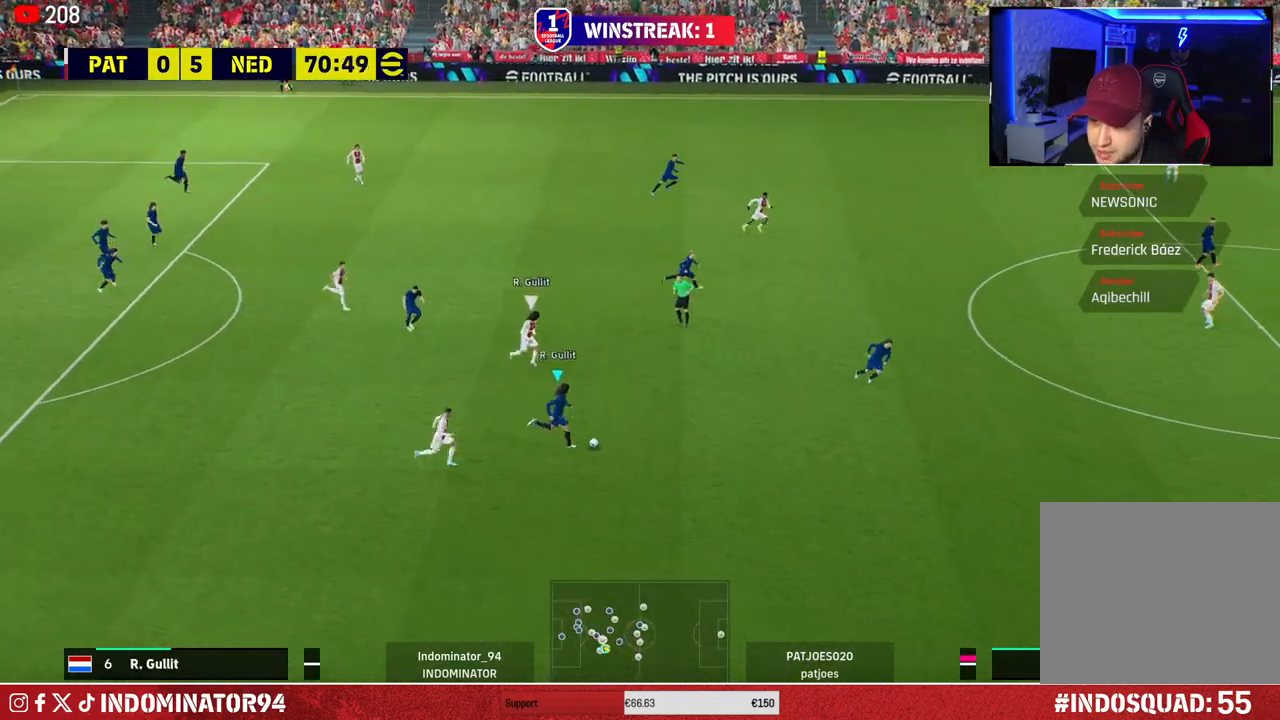
{"buttons": [], "left_stick": "right", "right_stick": "center", "events": [[150, "CROSS", "down"], [317, "CROSS", "up"]]}
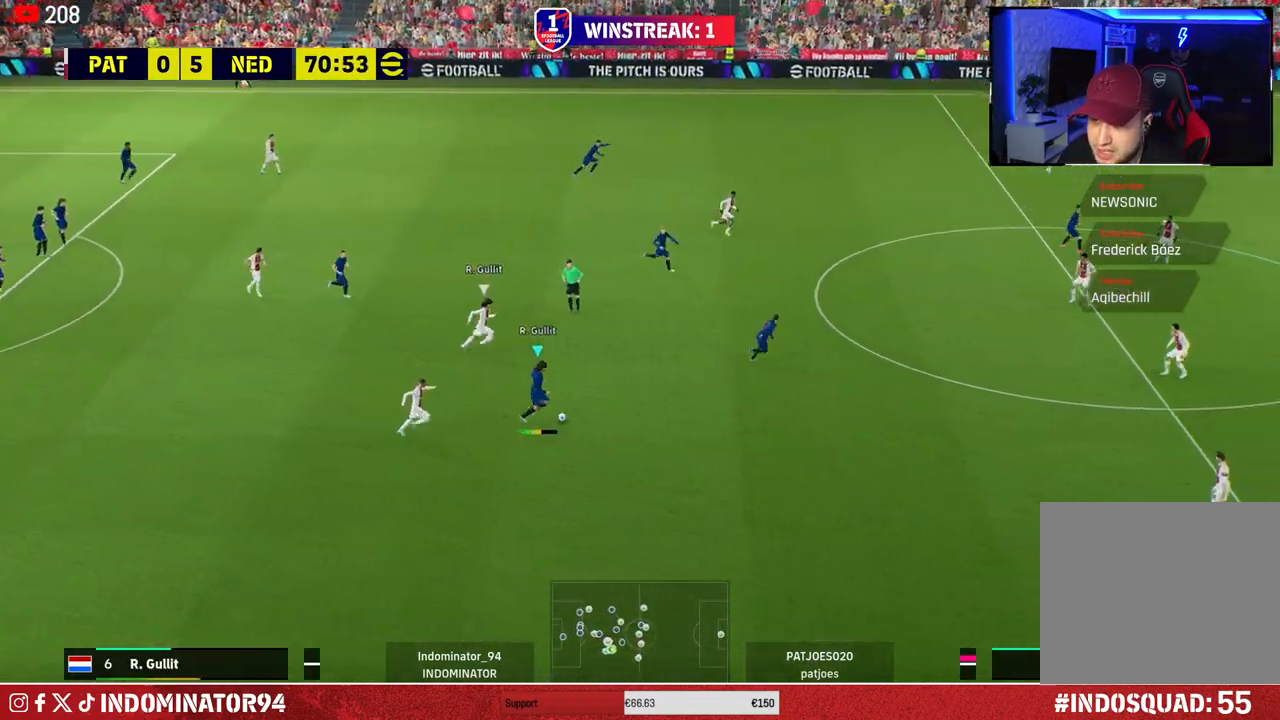
{"buttons": [], "left_stick": "right", "right_stick": "center", "events": []}
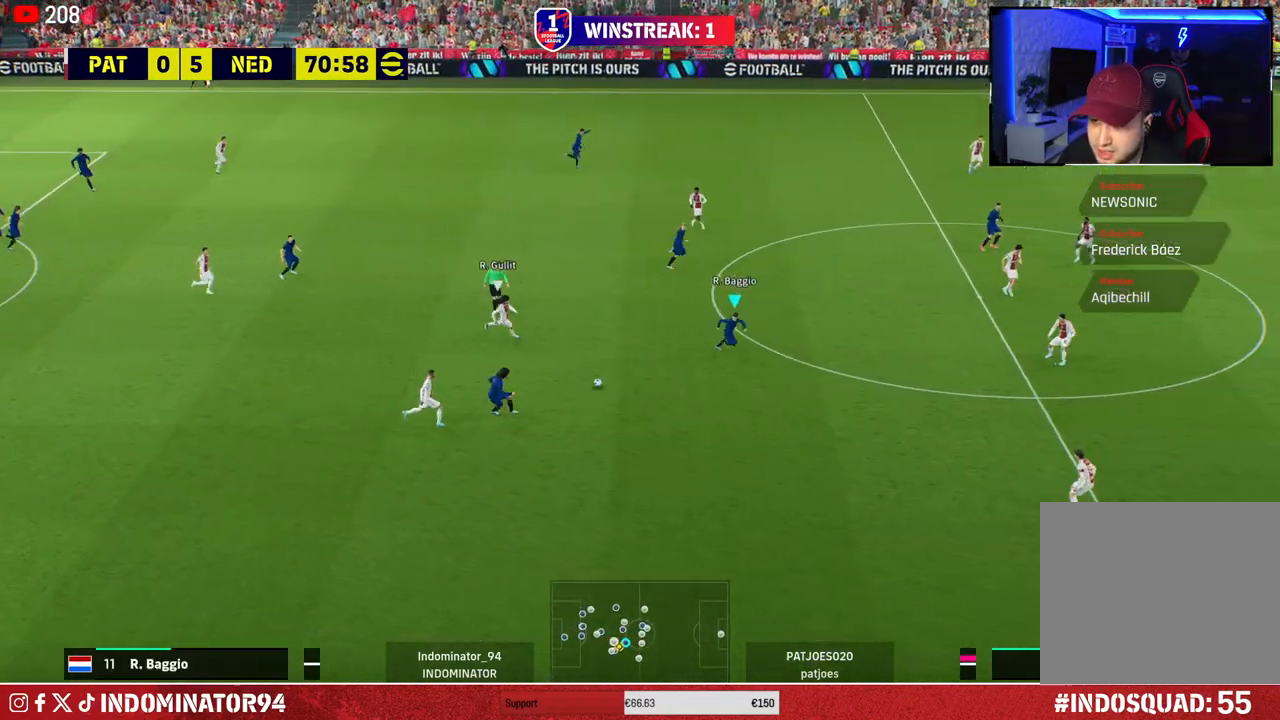
{"buttons": ["TRIANGLE"], "left_stick": "up-right", "right_stick": "center", "events": [[433, "left_stick", "up-right"], [500, "TRIANGLE", "down"]]}
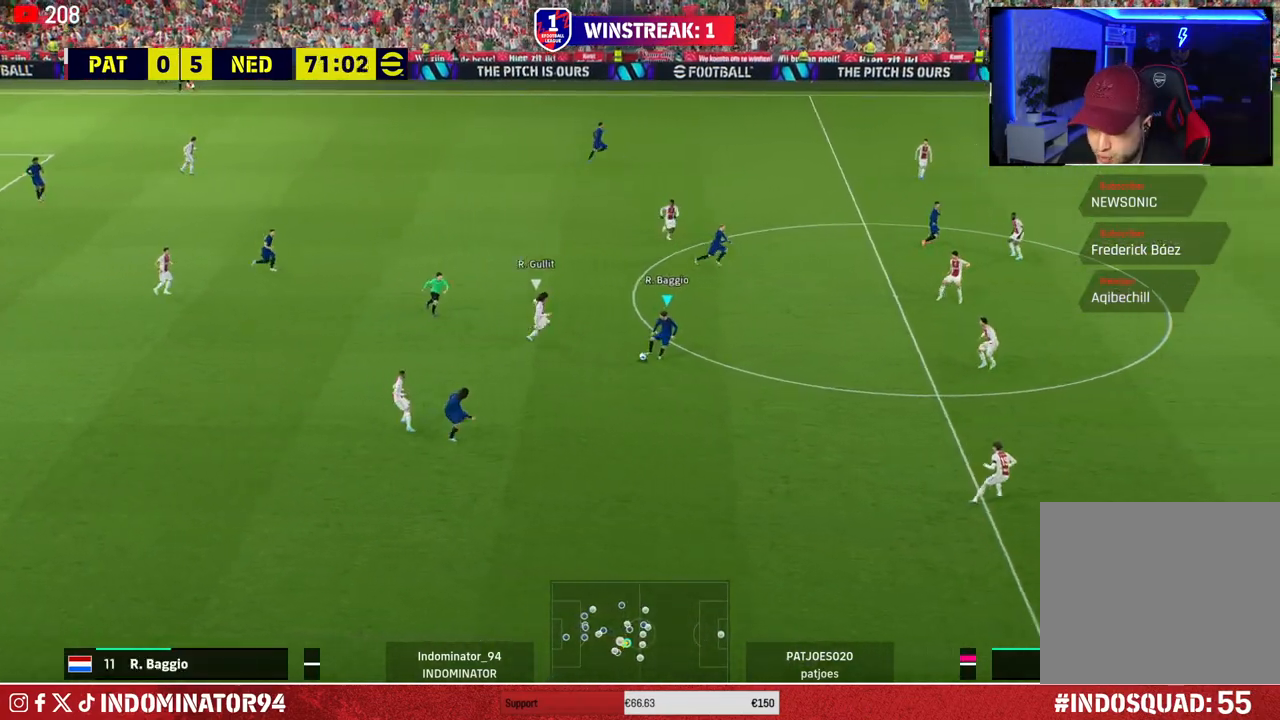
{"buttons": [], "left_stick": "up-right", "right_stick": "center", "events": [[150, "TRIANGLE", "up"]]}